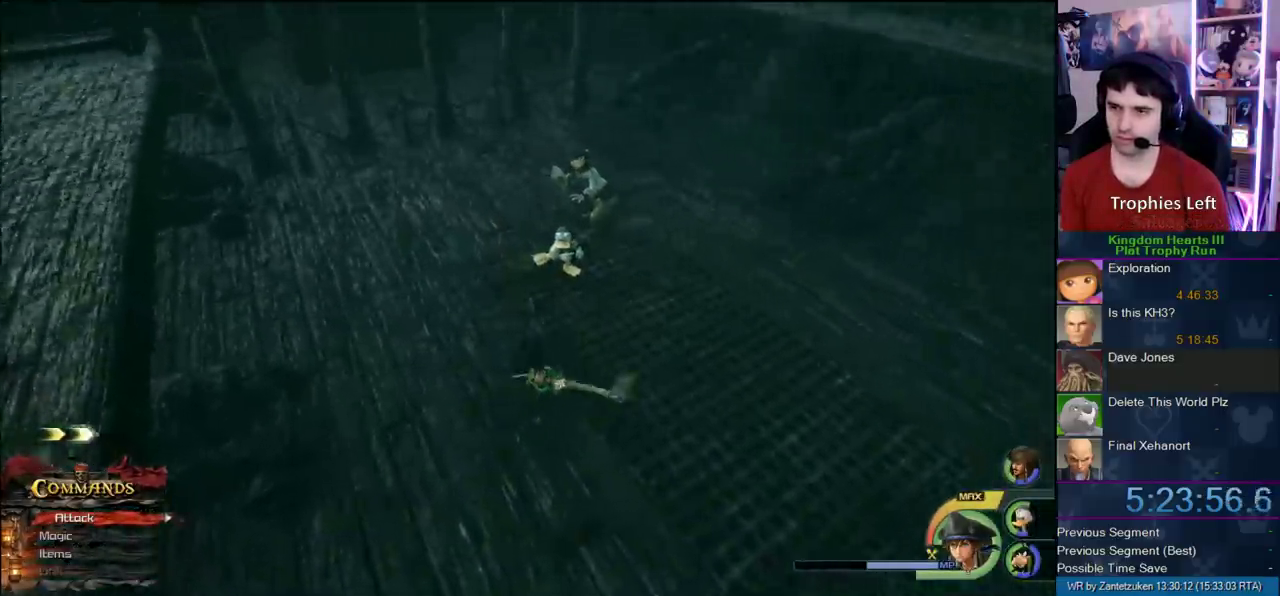
Gameplay with a controller (PlayStation layout); each line is a JSON object with the inputs held at the frame after it. "events" lists button and stick changes between this image and that frame as [ms after this image, input, new state], when the widget could be followed in between.
{"buttons": [], "left_stick": "center", "right_stick": "center", "events": [[17, "R1", "down"], [133, "R1", "up"], [167, "right_stick", "center"]]}
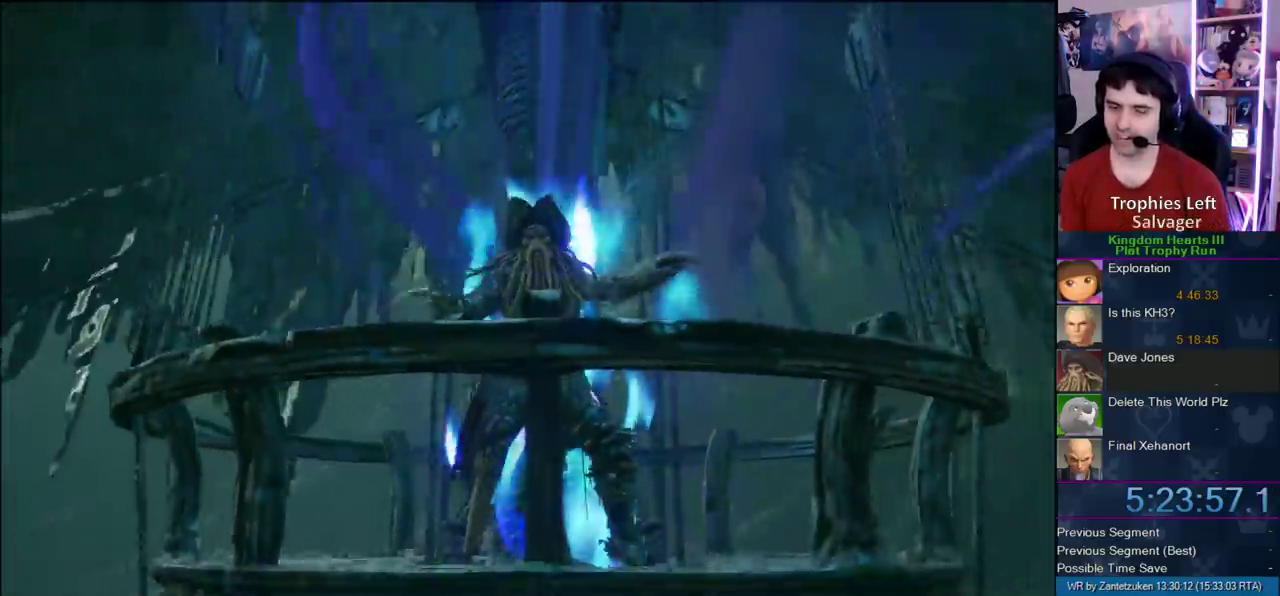
{"buttons": [], "left_stick": "center", "right_stick": "center", "events": []}
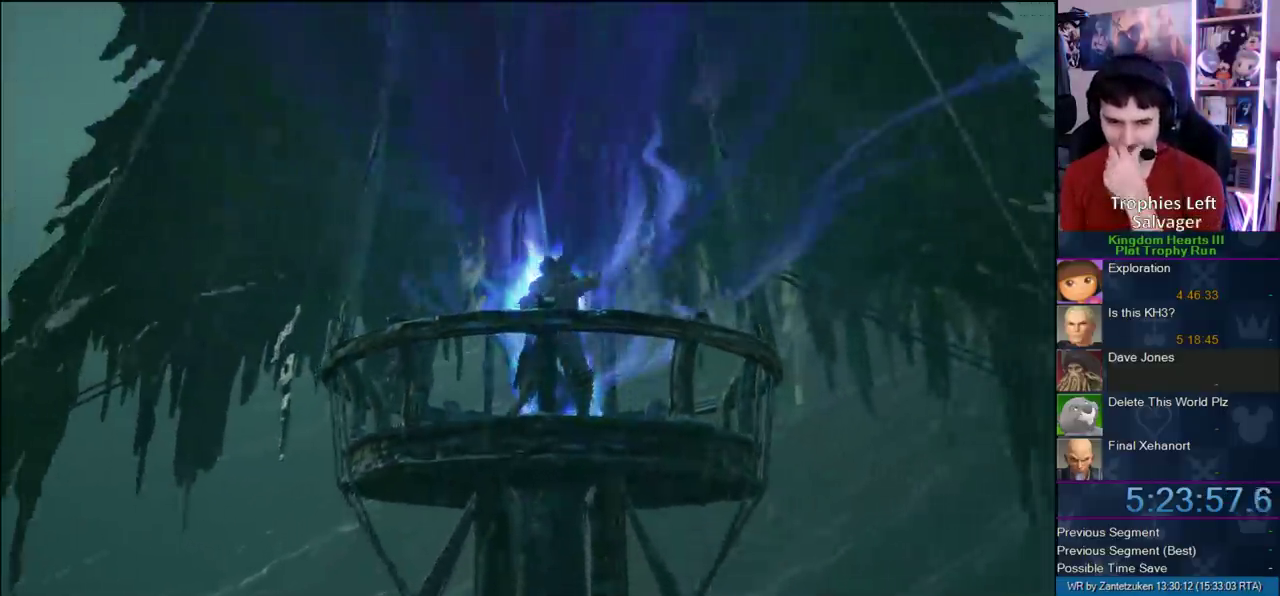
{"buttons": [], "left_stick": "center", "right_stick": "center", "events": []}
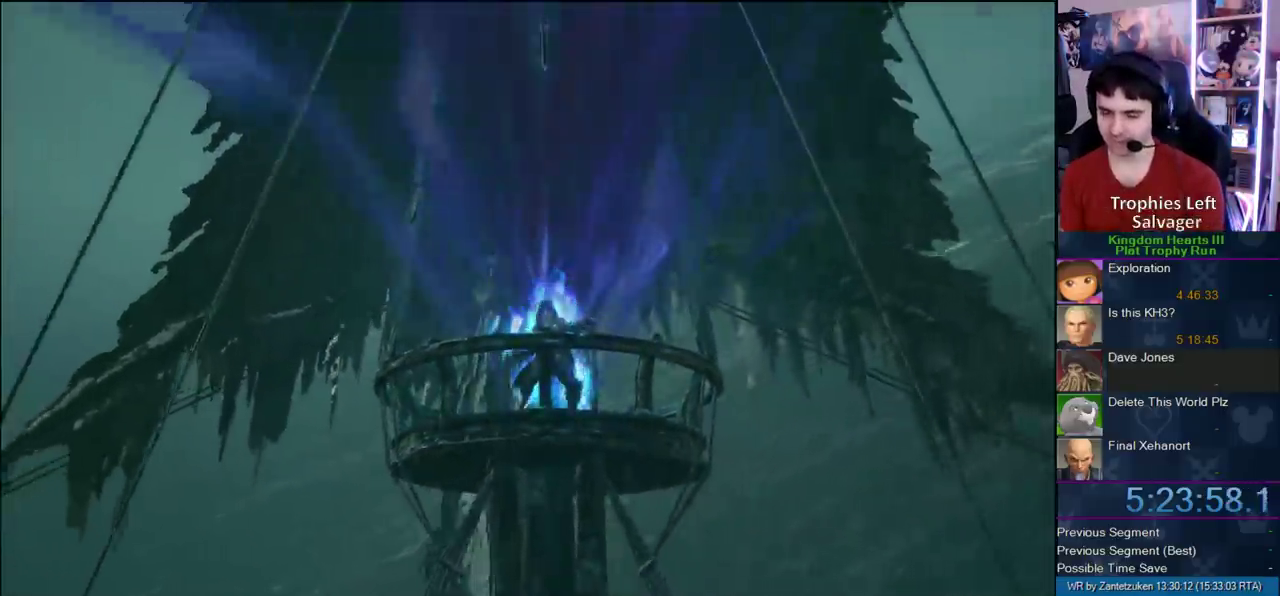
{"buttons": [], "left_stick": "center", "right_stick": "center", "events": []}
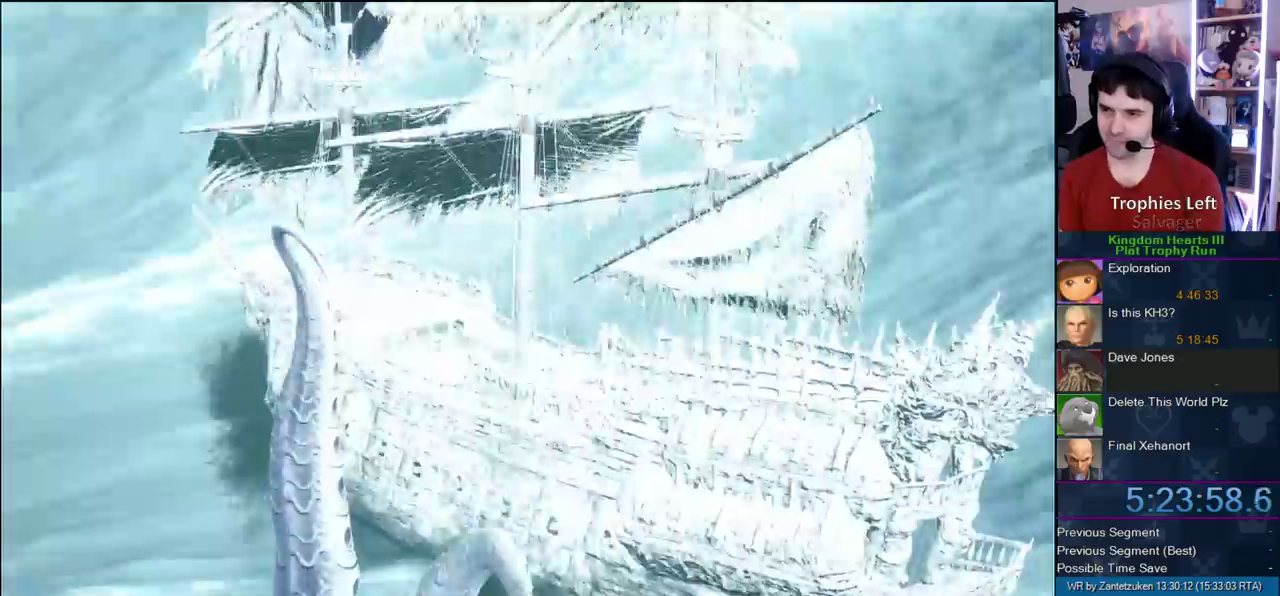
{"buttons": [], "left_stick": "center", "right_stick": "center", "events": []}
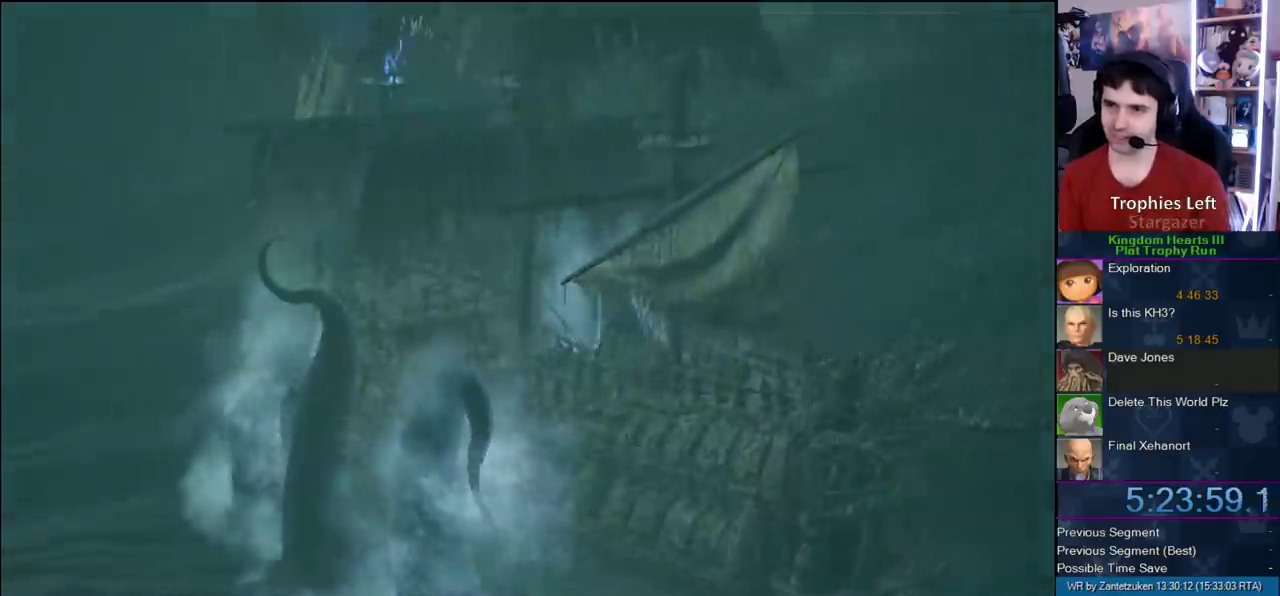
{"buttons": [], "left_stick": "center", "right_stick": "center", "events": []}
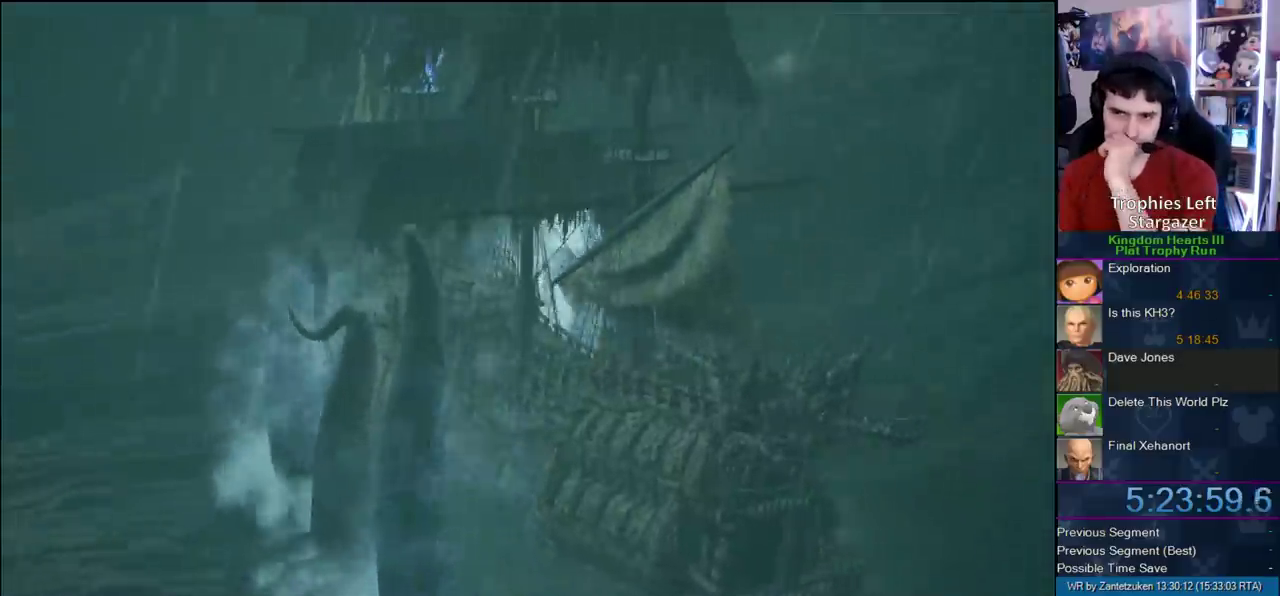
{"buttons": [], "left_stick": "center", "right_stick": "center", "events": []}
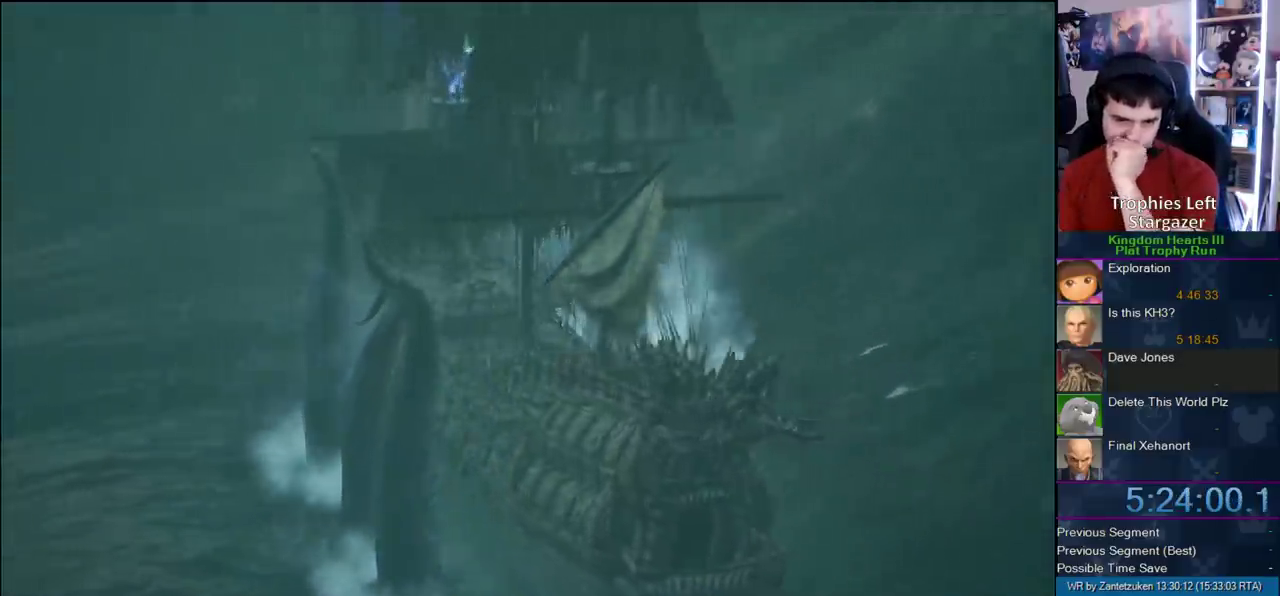
{"buttons": [], "left_stick": "center", "right_stick": "center", "events": []}
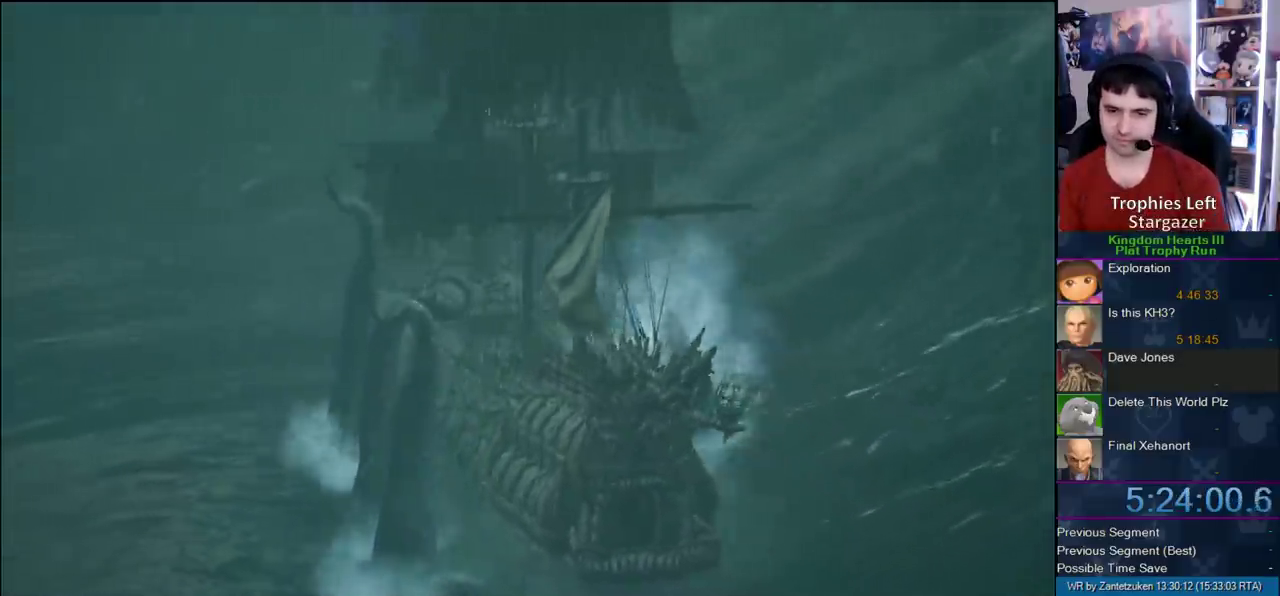
{"buttons": [], "left_stick": "center", "right_stick": "center", "events": []}
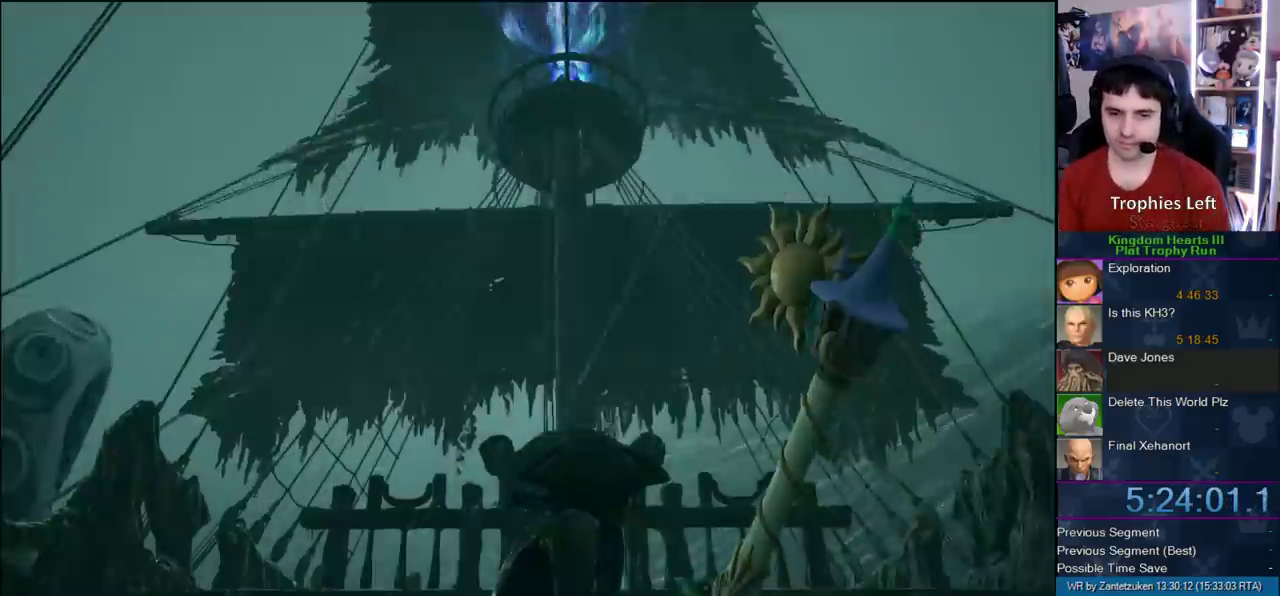
{"buttons": ["R1"], "left_stick": "center", "right_stick": "center", "events": [[133, "R1", "down"], [317, "R1", "up"], [500, "R1", "down"]]}
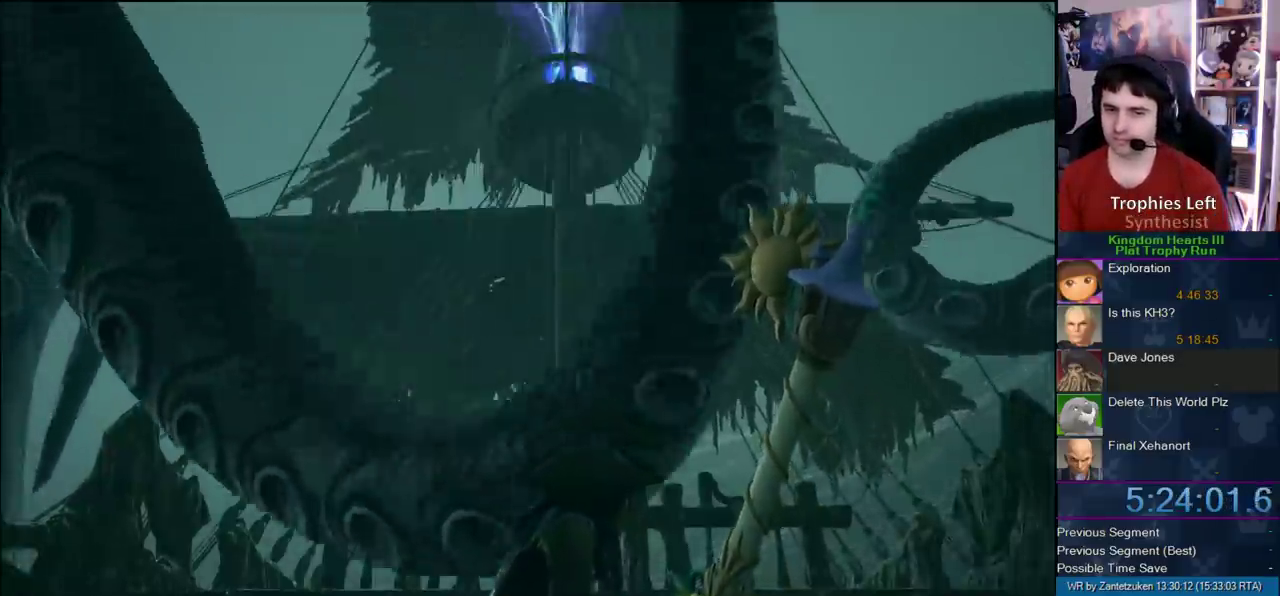
{"buttons": [], "left_stick": "center", "right_stick": "center", "events": [[167, "R1", "up"]]}
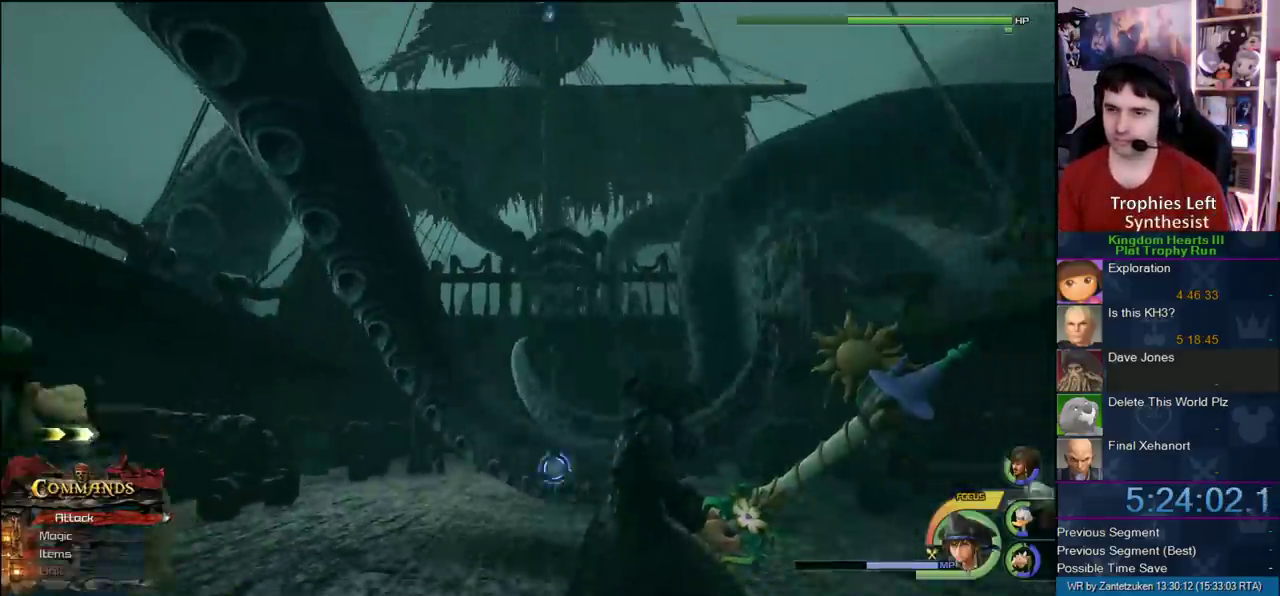
{"buttons": ["L1"], "left_stick": "center", "right_stick": "center", "events": [[33, "L1", "down"], [83, "SQUARE", "down"], [183, "SQUARE", "up"], [250, "SQUARE", "down"], [417, "SQUARE", "up"]]}
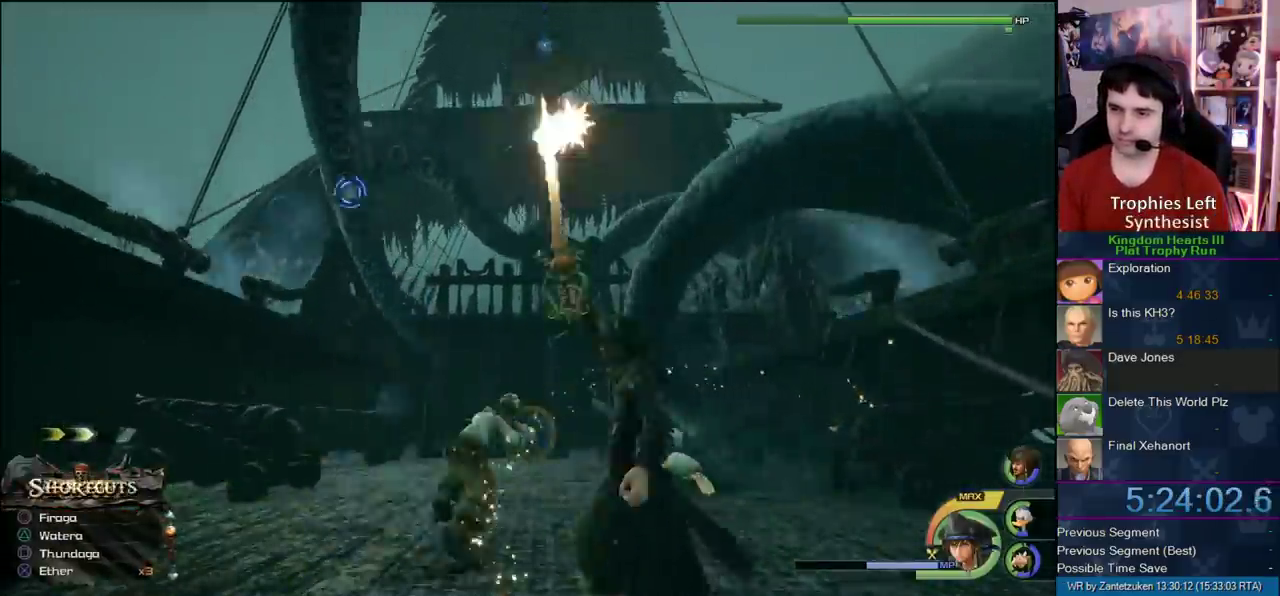
{"buttons": ["SQUARE", "L1"], "left_stick": "center", "right_stick": "center", "events": [[300, "SQUARE", "down"], [383, "SQUARE", "up"], [467, "SQUARE", "down"]]}
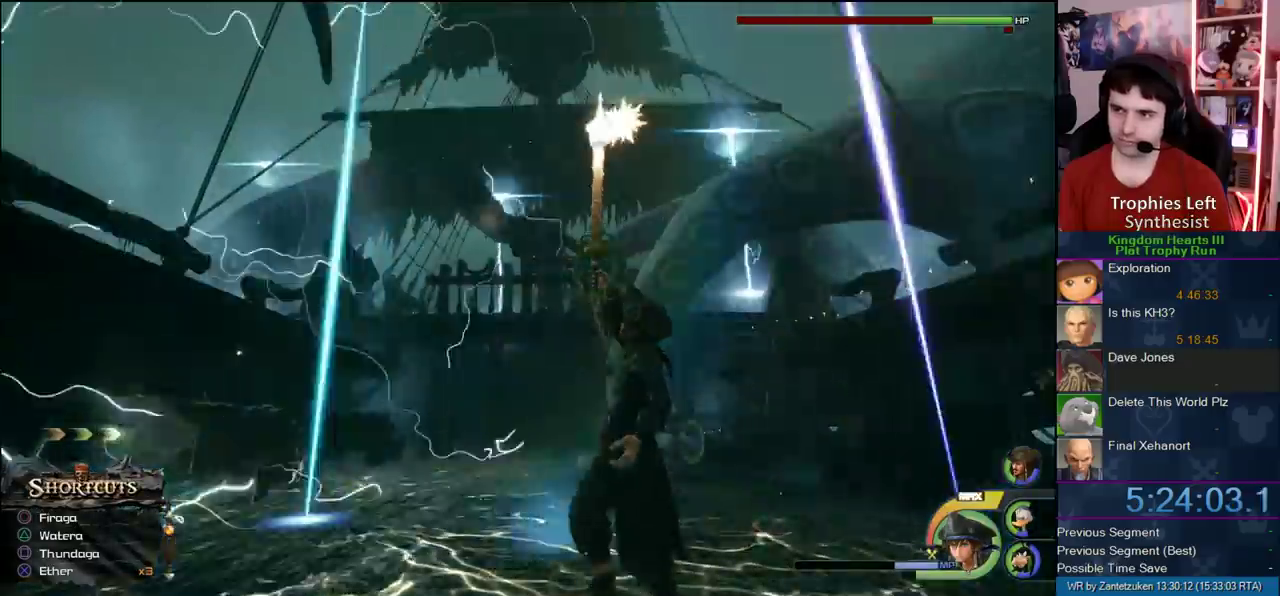
{"buttons": [], "left_stick": "center", "right_stick": "center", "events": [[67, "SQUARE", "up"], [367, "L1", "up"]]}
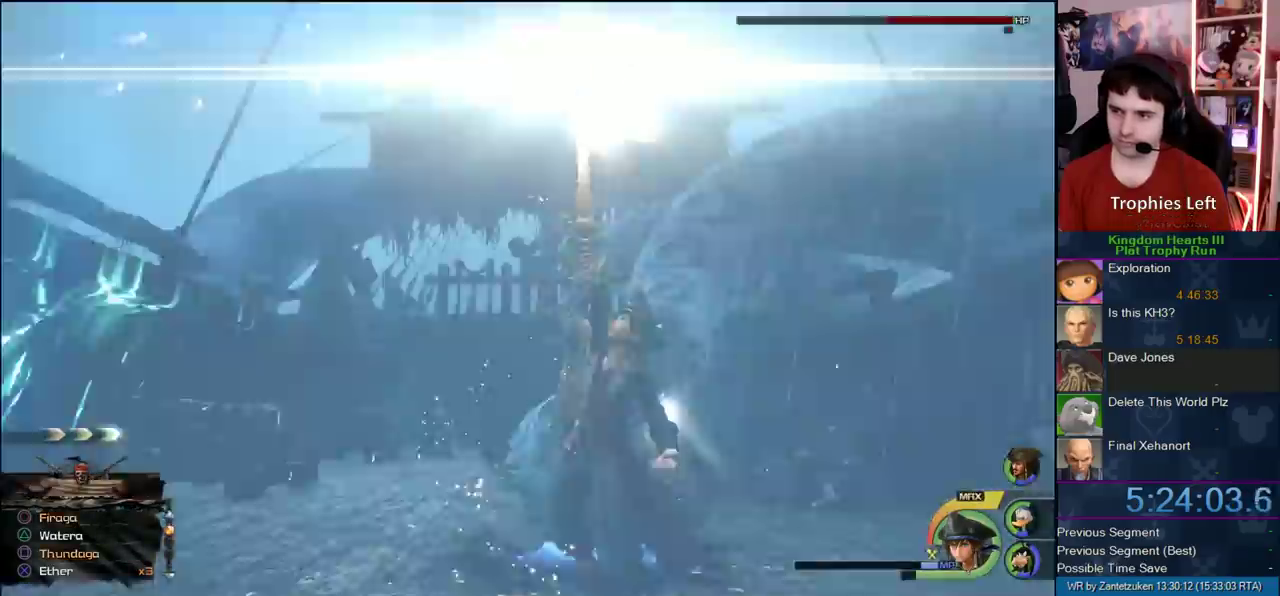
{"buttons": [], "left_stick": "center", "right_stick": "up-right", "events": [[400, "right_stick", "up-right"]]}
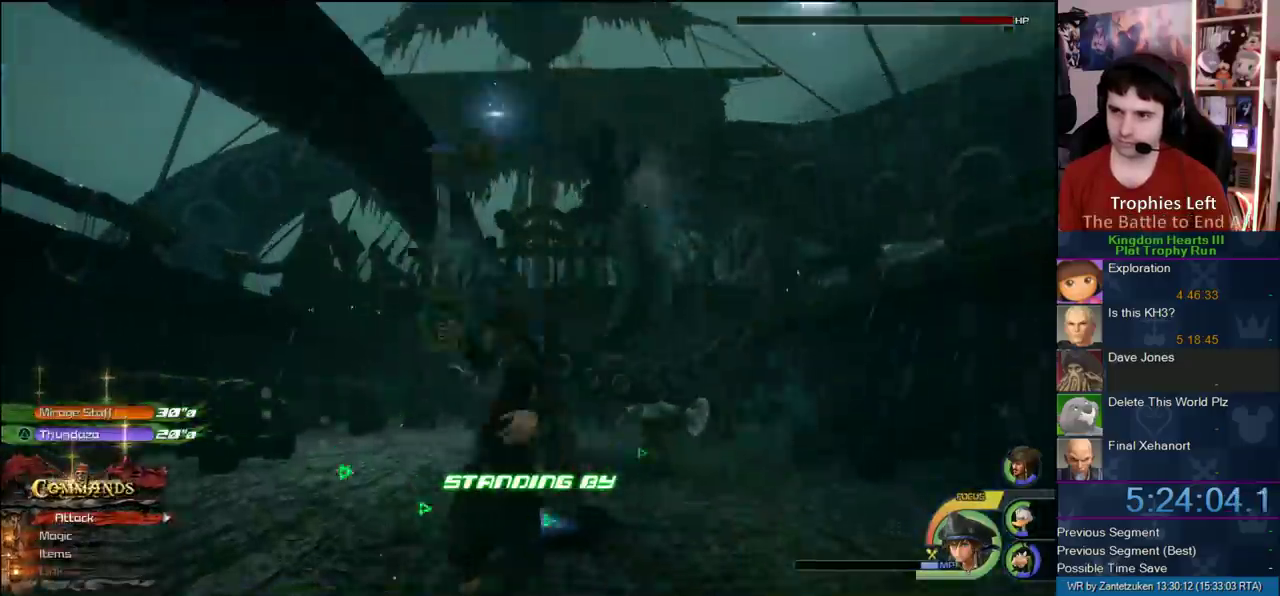
{"buttons": ["CROSS"], "left_stick": "center", "right_stick": "center", "events": [[33, "right_stick", "center"], [467, "CROSS", "down"]]}
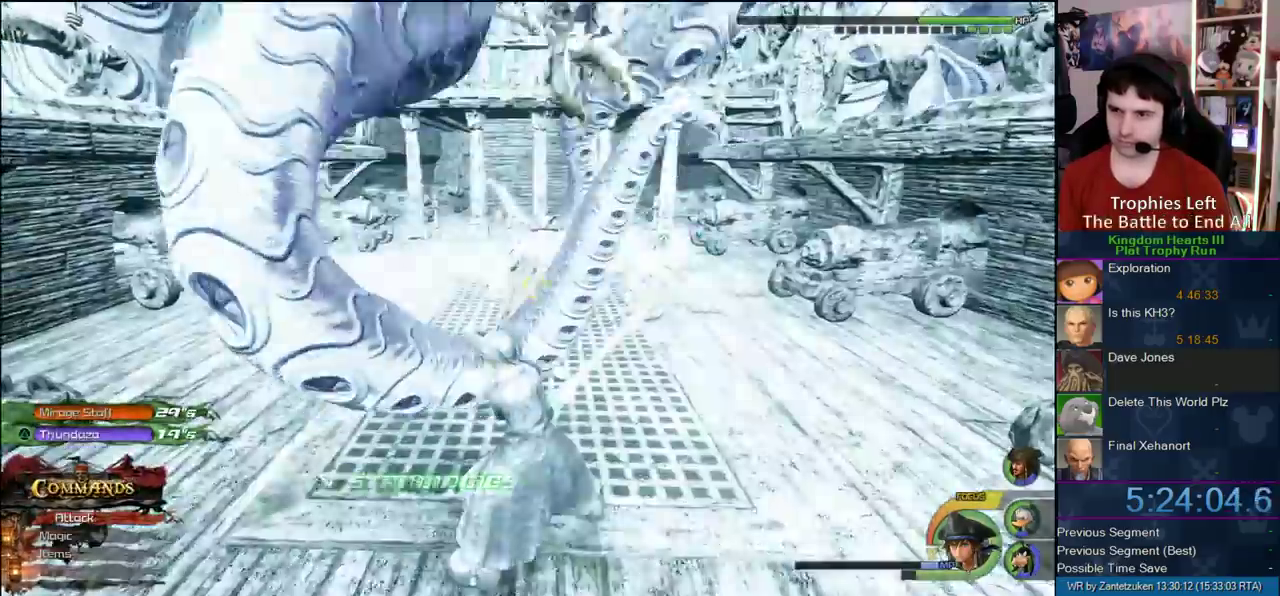
{"buttons": ["CROSS"], "left_stick": "up-right", "right_stick": "center", "events": [[200, "R1", "down"], [367, "R1", "up"], [417, "left_stick", "up-right"]]}
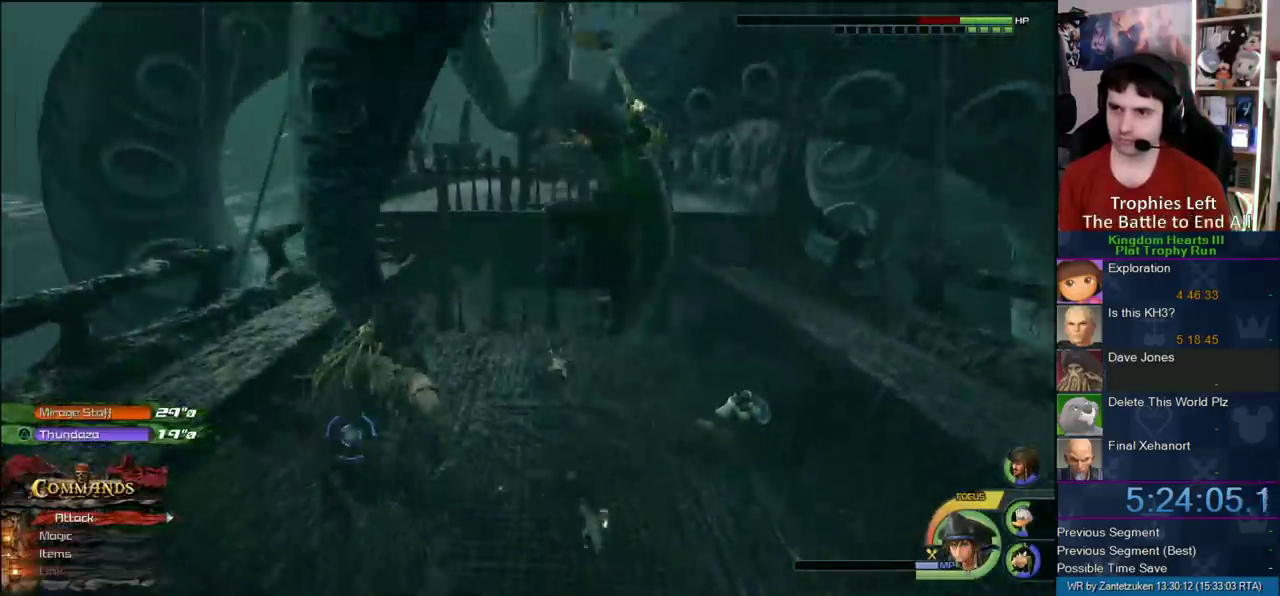
{"buttons": ["CROSS"], "left_stick": "up-right", "right_stick": "center"}
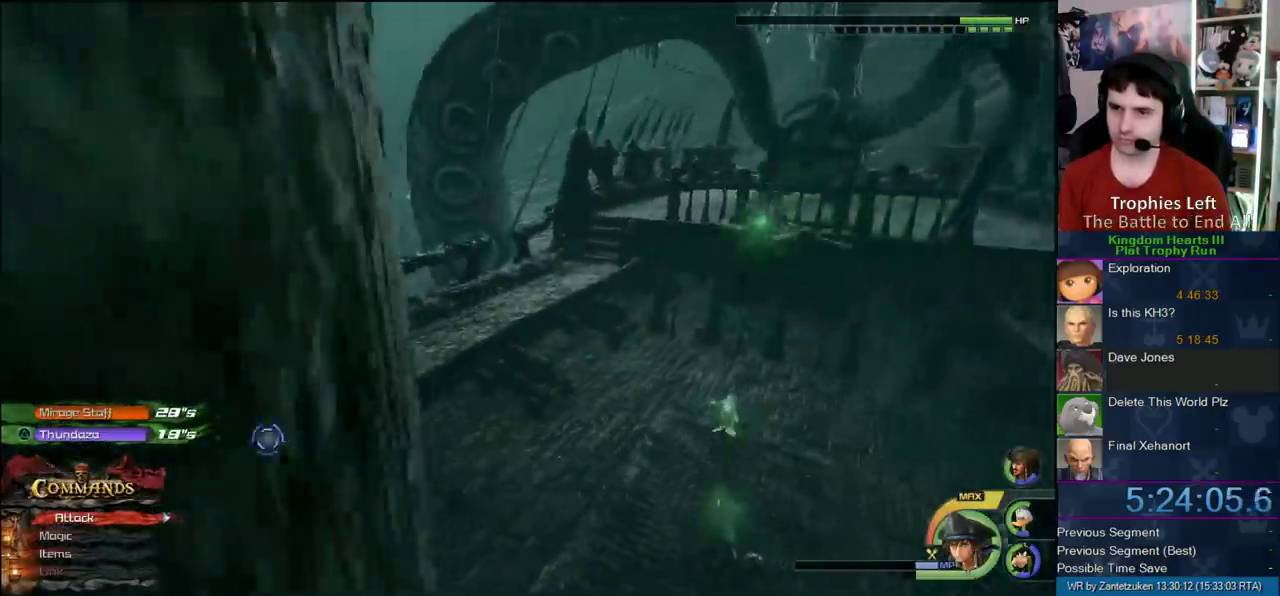
{"buttons": [], "left_stick": "left", "right_stick": "center"}
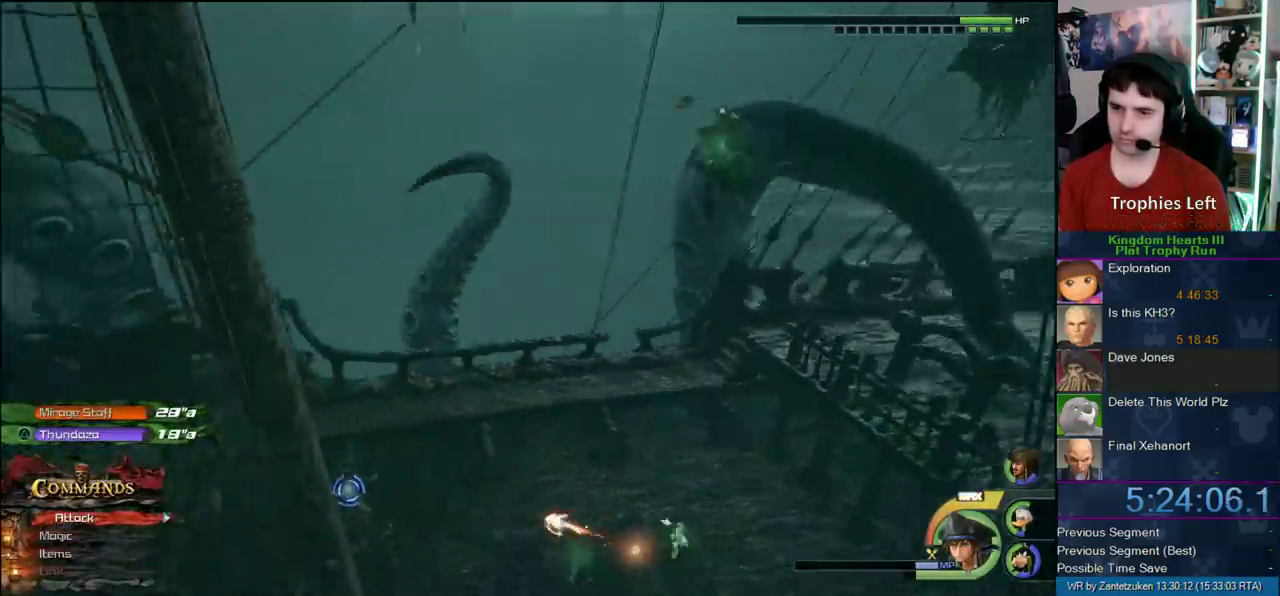
{"buttons": [], "left_stick": "up-left", "right_stick": "center"}
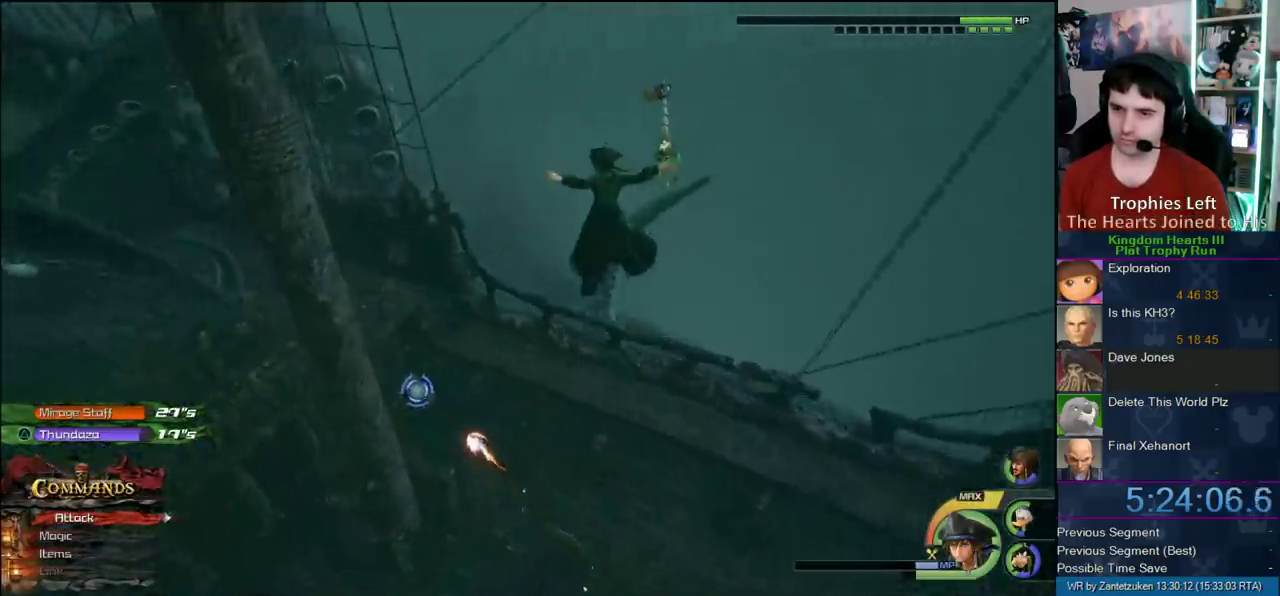
{"buttons": [], "left_stick": "center", "right_stick": "center", "events": [[33, "left_stick", "up"], [83, "left_stick", "up-left"], [133, "left_stick", "down-right"], [250, "left_stick", "center"]]}
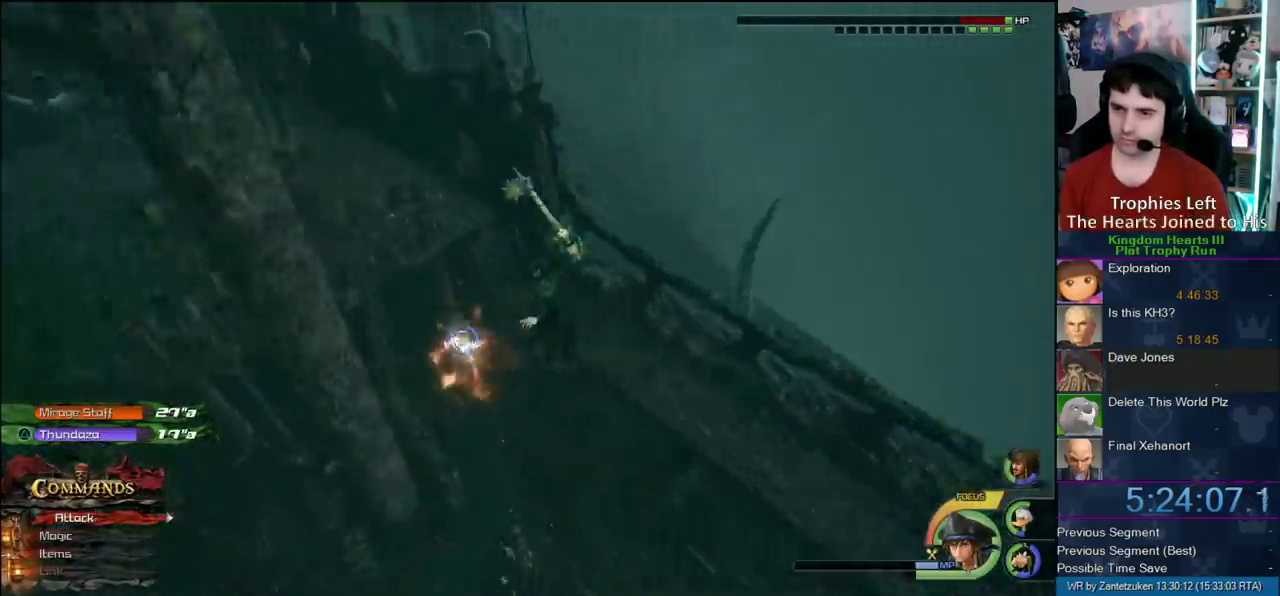
{"buttons": [], "left_stick": "center", "right_stick": "center", "events": [[233, "CIRCLE", "down"], [383, "CIRCLE", "up"]]}
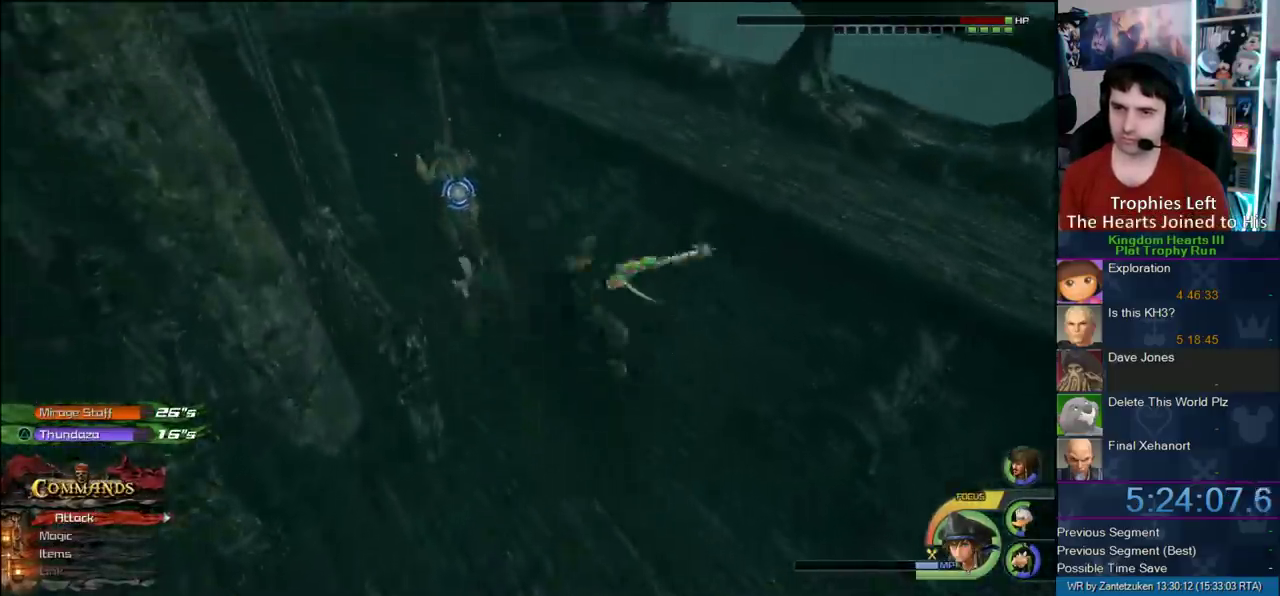
{"buttons": [], "left_stick": "center", "right_stick": "center", "events": [[167, "TRIANGLE", "down"], [367, "TRIANGLE", "up"]]}
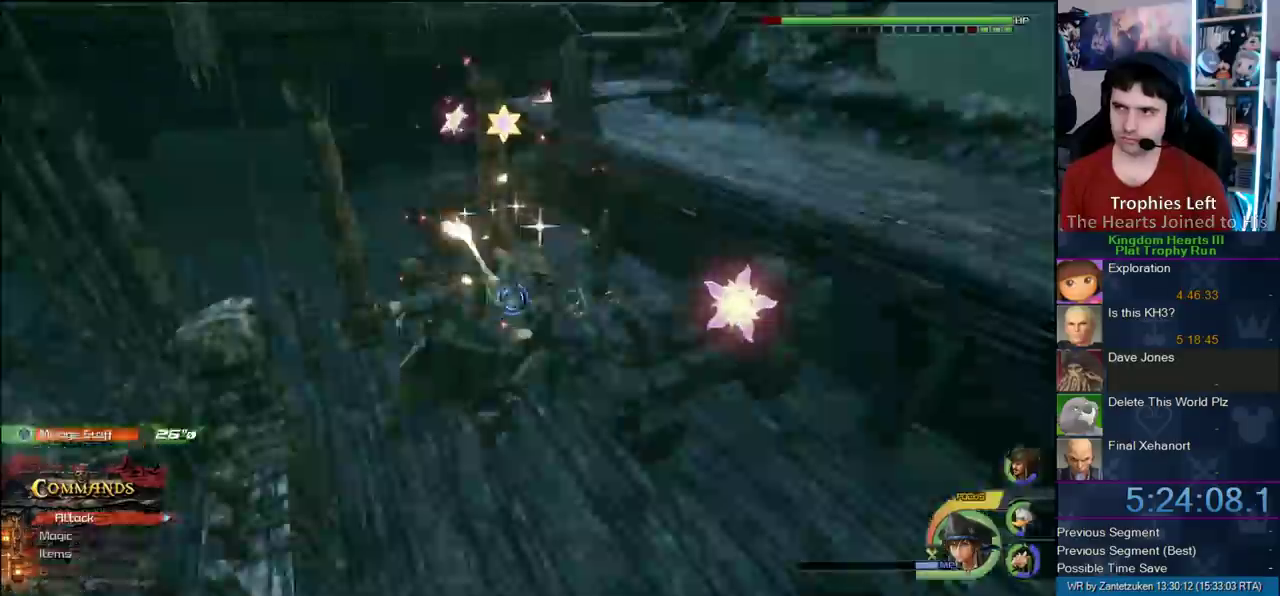
{"buttons": [], "left_stick": "down", "right_stick": "center", "events": [[383, "left_stick", "down-right"], [483, "left_stick", "down"]]}